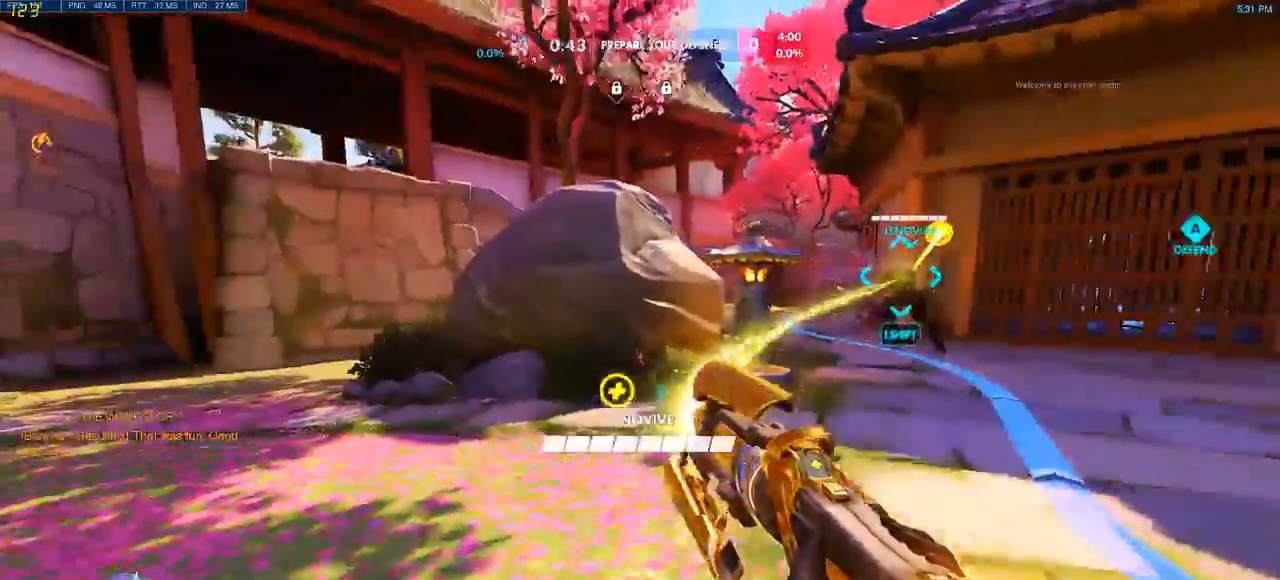
Gameplay with keyboard and mouse; each line is a JSON object with the keys and mouse buttons held at the frame after it. "events" lists presses ("down") and releases ("up") of "a", "ctrl", "d", "q", "s", "shift", "space", "w", "mouse_left", "mouse_wheel", "mouse_right", "mouse_mb4" and "mouse_mb5" between this image and that frame as [ms after this image, input, new state], when the widget could be followed in between. "mouse_left", "mouse_wheel", "mouse_right", "mouse_mb4", "mouse_mb5" = the "left", "wheel", "right", "mb4", "mb5" buttons of the "mouse" list. No other keys are recorded. "wheel" means that the mouse wheel is clicked or scrolled. Mouse movement is not recorded. Not read: e.
{"keys": ["d", "w"], "mouse": [], "events": [[317, "a", "up"], [333, "d", "down"]]}
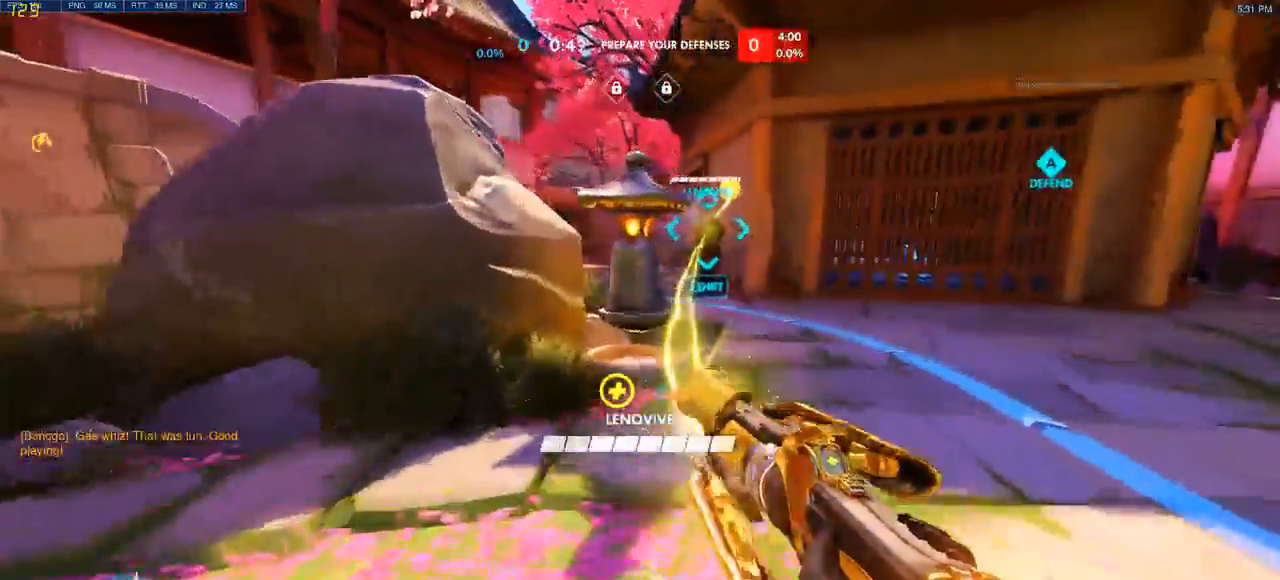
{"keys": ["w"], "mouse": [], "events": [[333, "d", "up"]]}
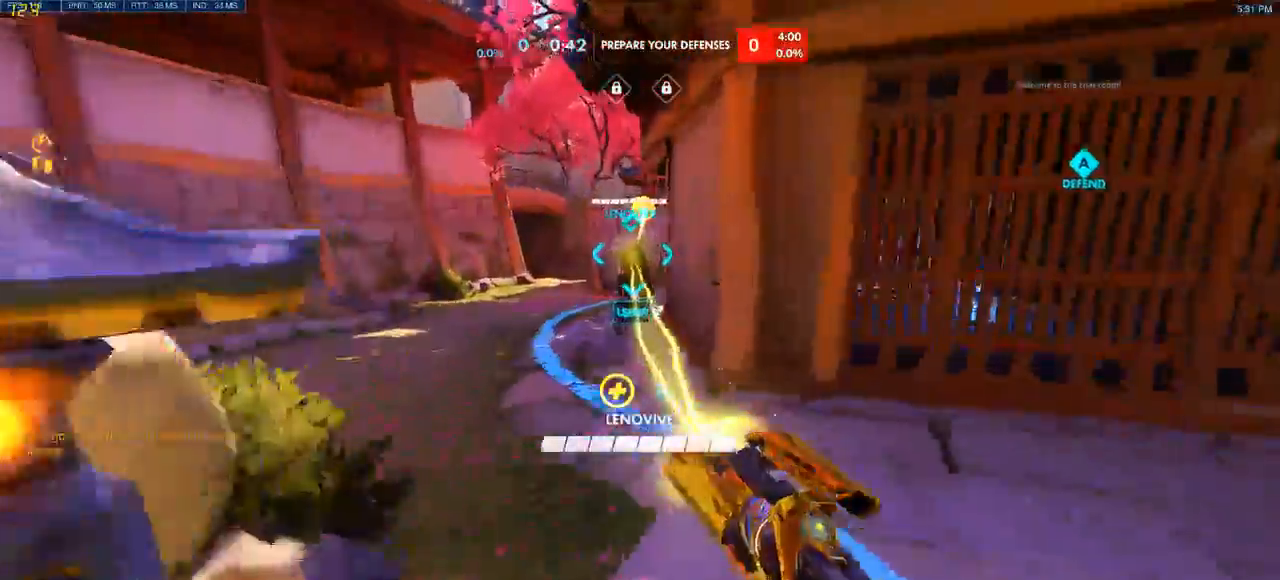
{"keys": ["space", "w"], "mouse": [], "events": [[67, "a", "down"], [83, "space", "down"], [217, "space", "up"], [283, "d", "down"], [367, "d", "up"], [400, "space", "down"], [483, "a", "up"]]}
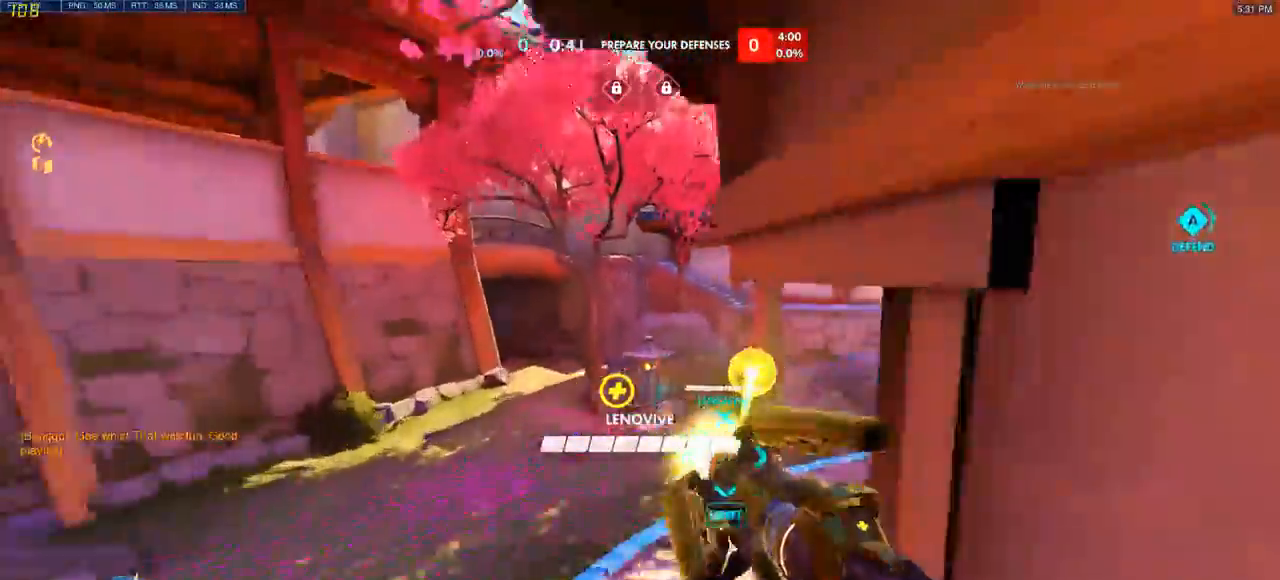
{"keys": ["d", "space", "w"], "mouse": [], "events": [[200, "d", "down"]]}
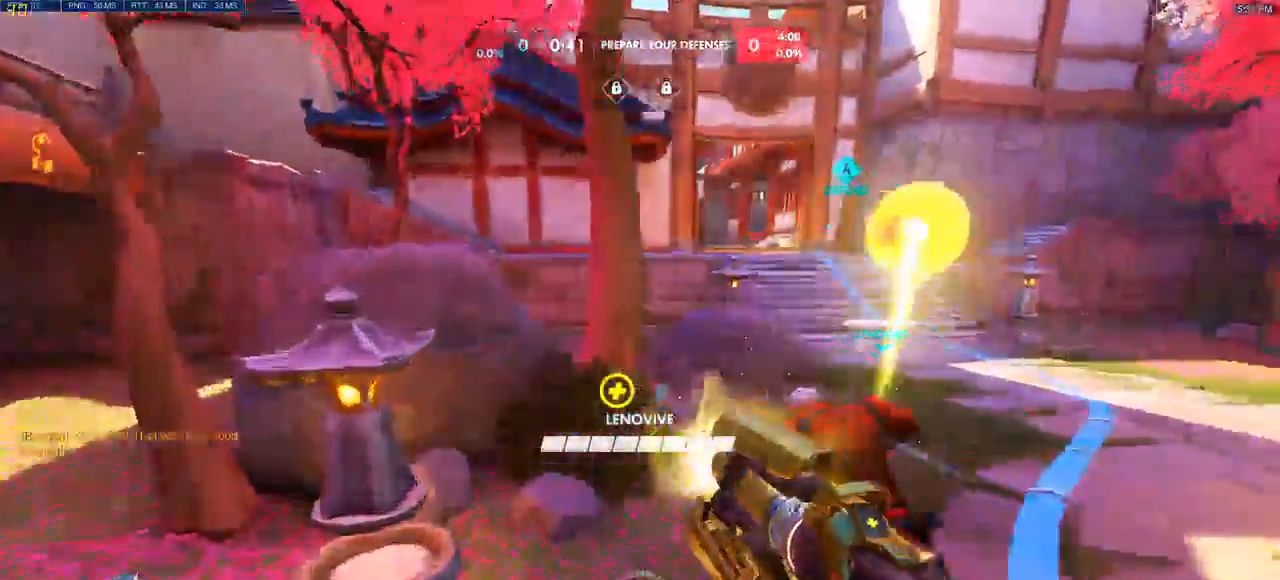
{"keys": ["d", "w"], "mouse": [], "events": [[33, "space", "up"]]}
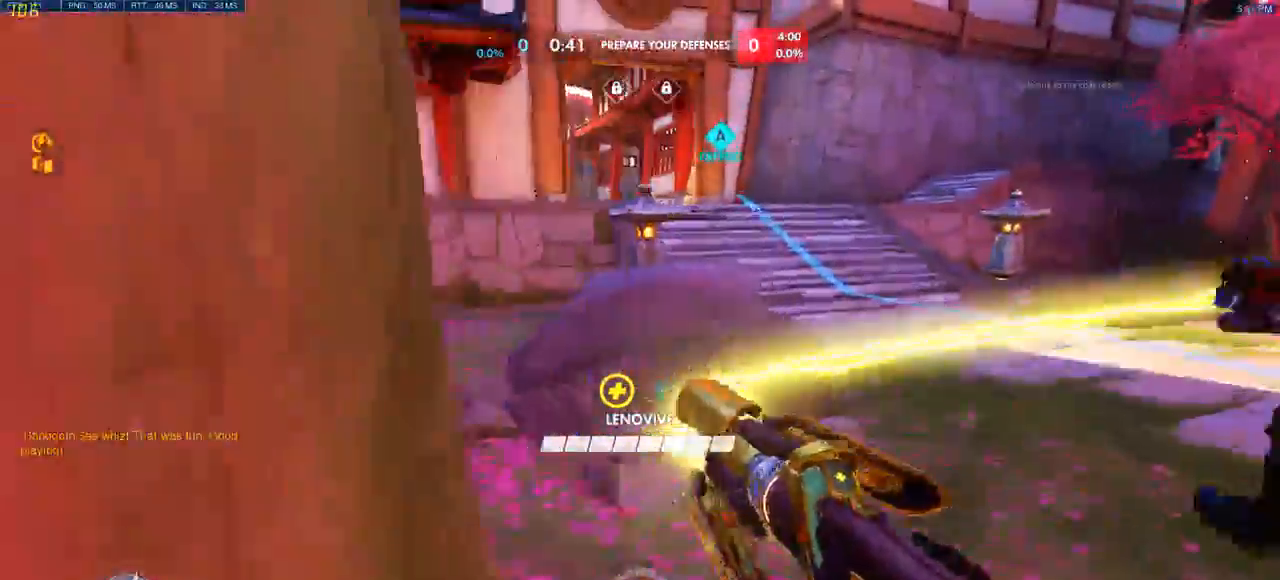
{"keys": ["w"], "mouse": [], "events": [[33, "d", "up"], [250, "space", "down"], [417, "space", "up"]]}
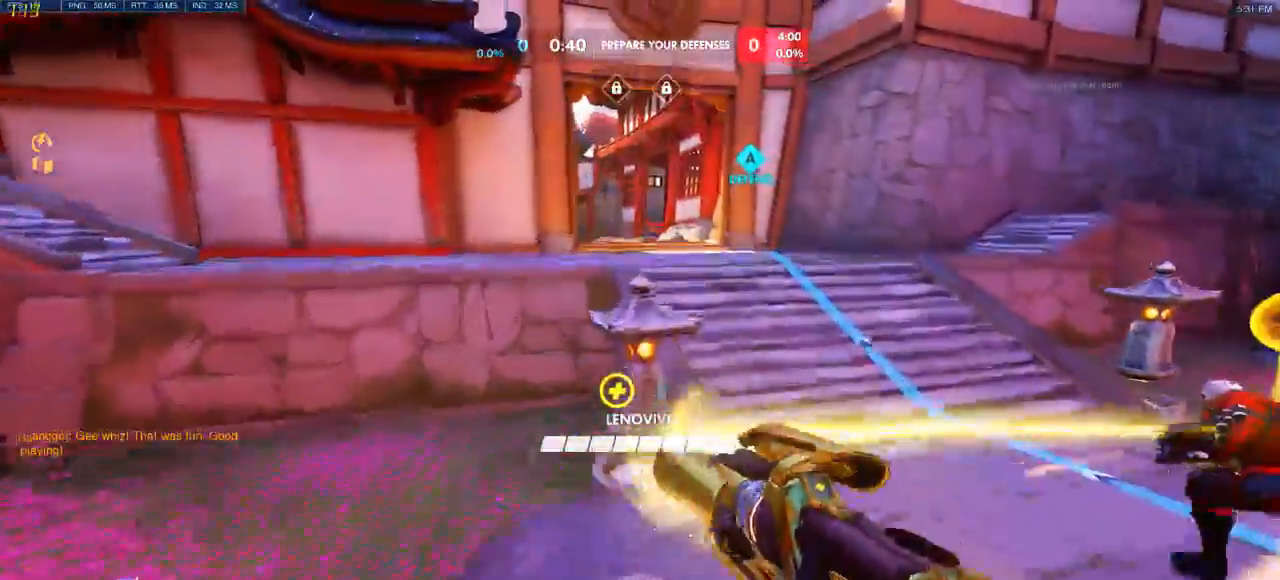
{"keys": ["space", "w"], "mouse": [], "events": [[67, "mouse_right", "down"], [167, "mouse_right", "up"], [350, "space", "down"]]}
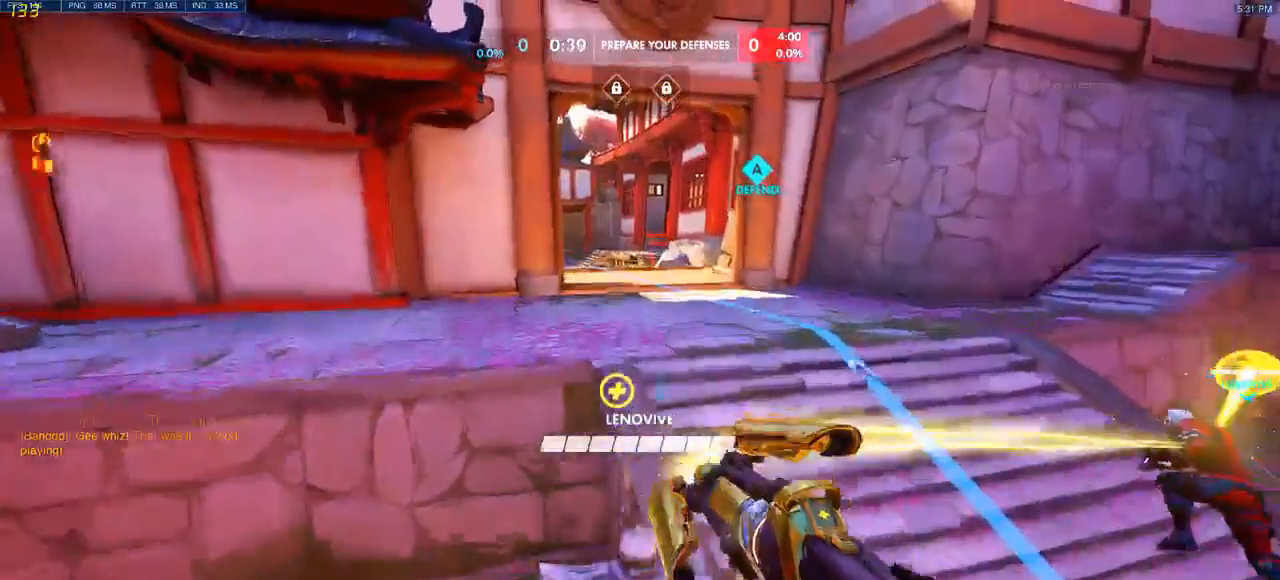
{"keys": ["space", "w"], "mouse": ["right"], "events": [[33, "space", "up"], [350, "space", "down"], [450, "mouse_right", "down"]]}
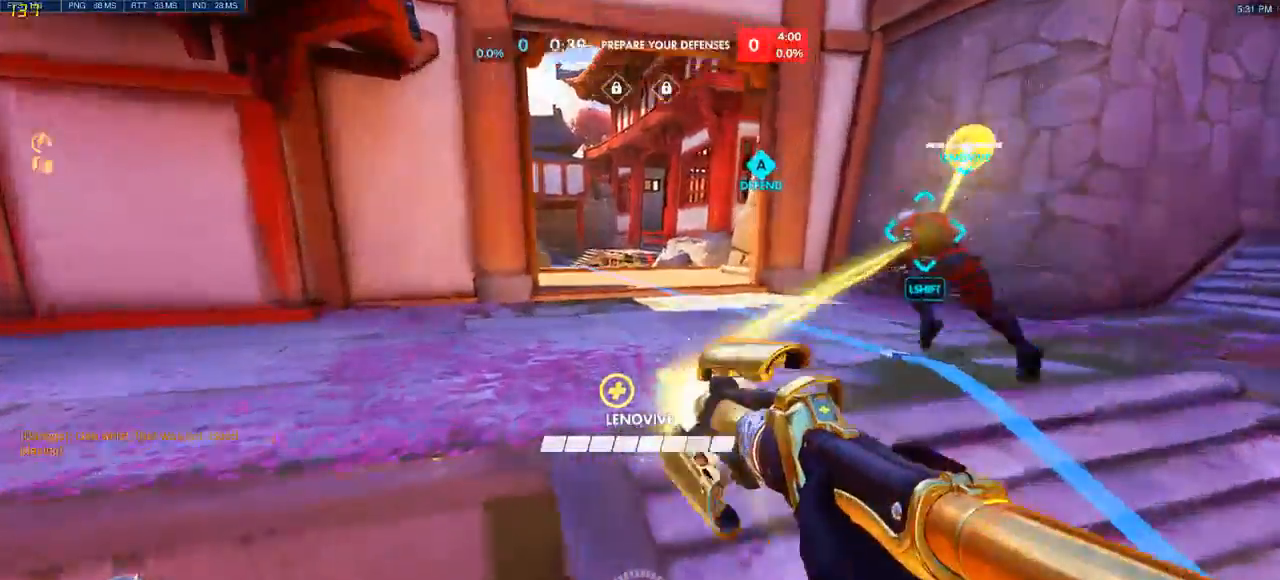
{"keys": ["w"], "mouse": [], "events": [[100, "space", "up"], [233, "mouse_right", "up"]]}
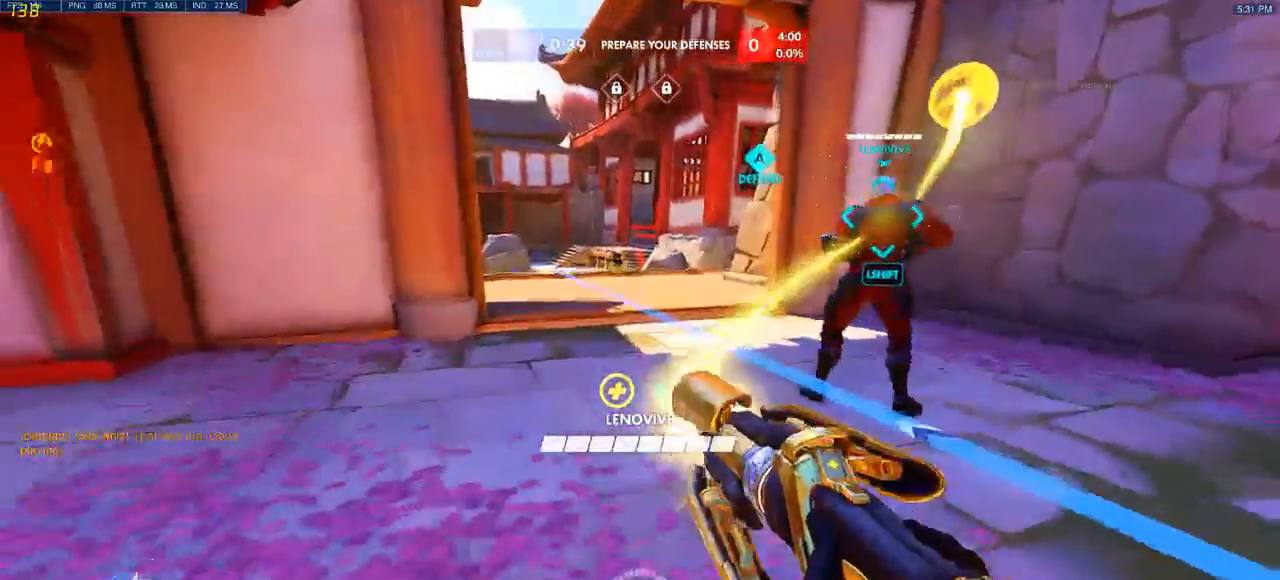
{"keys": ["a", "w"], "mouse": [], "events": [[250, "space", "down"], [400, "space", "up"], [467, "a", "down"]]}
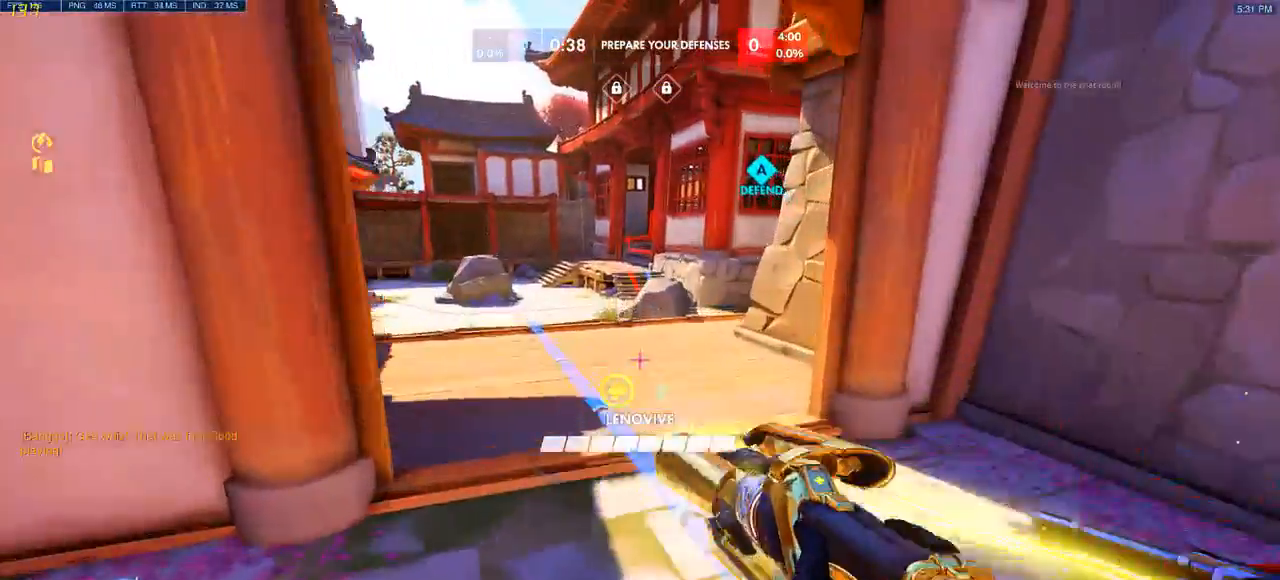
{"keys": ["space", "w"], "mouse": []}